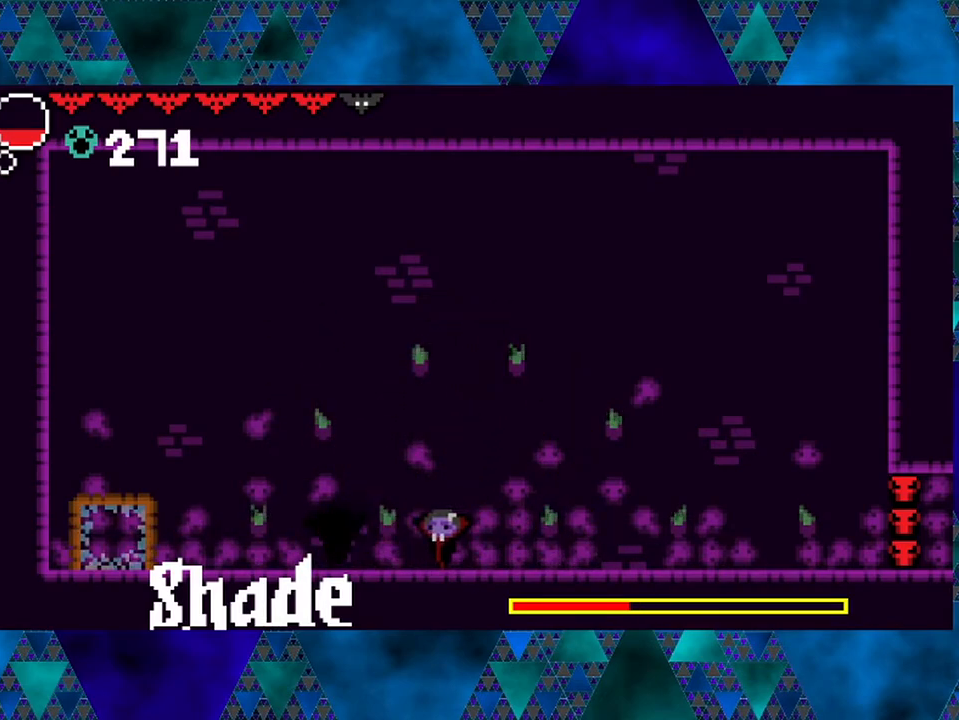
Gameplay with a controller (Nintendo layout); each line is a JSON object with the inputs held at the frame after it. "events" lists button and stick changes between this image and that frame as [ms after this image, input, new state], when the widget could be followed in between. Not read: L3 R3.
{"buttons": [], "left_stick": "center", "right_stick": "center", "events": [[33, "DPAD_LEFT", "up"], [33, "Y", "up"], [133, "DPAD_LEFT", "down"], [250, "Y", "down"], [317, "DPAD_LEFT", "up"], [417, "Y", "up"]]}
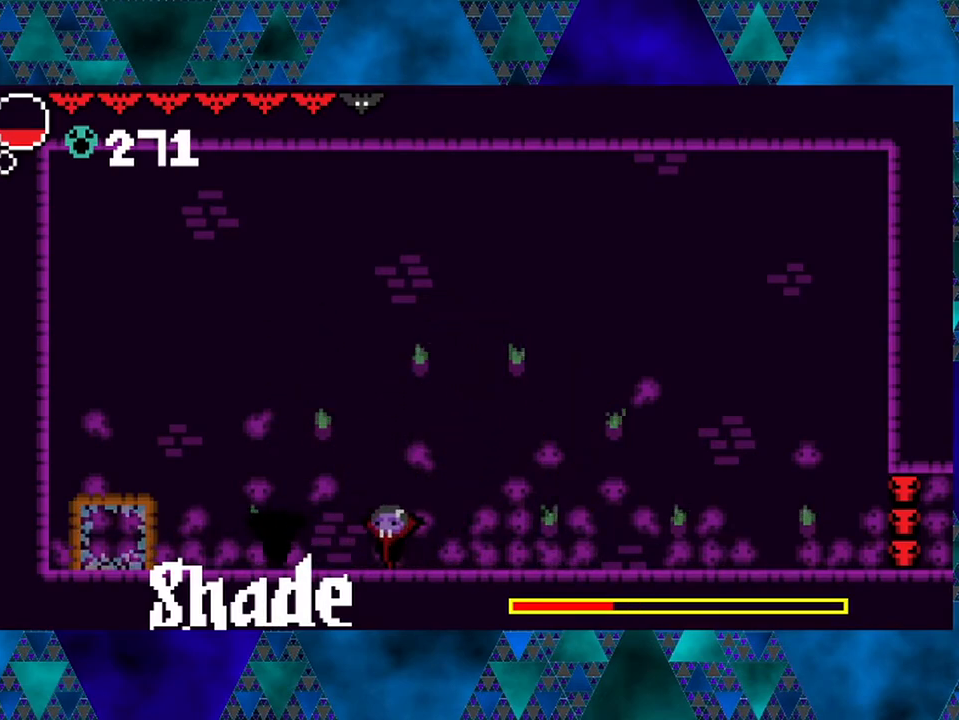
{"buttons": ["DPAD_RIGHT"], "left_stick": "center", "right_stick": "center", "events": [[17, "B", "down"], [433, "DPAD_RIGHT", "down"], [483, "B", "up"]]}
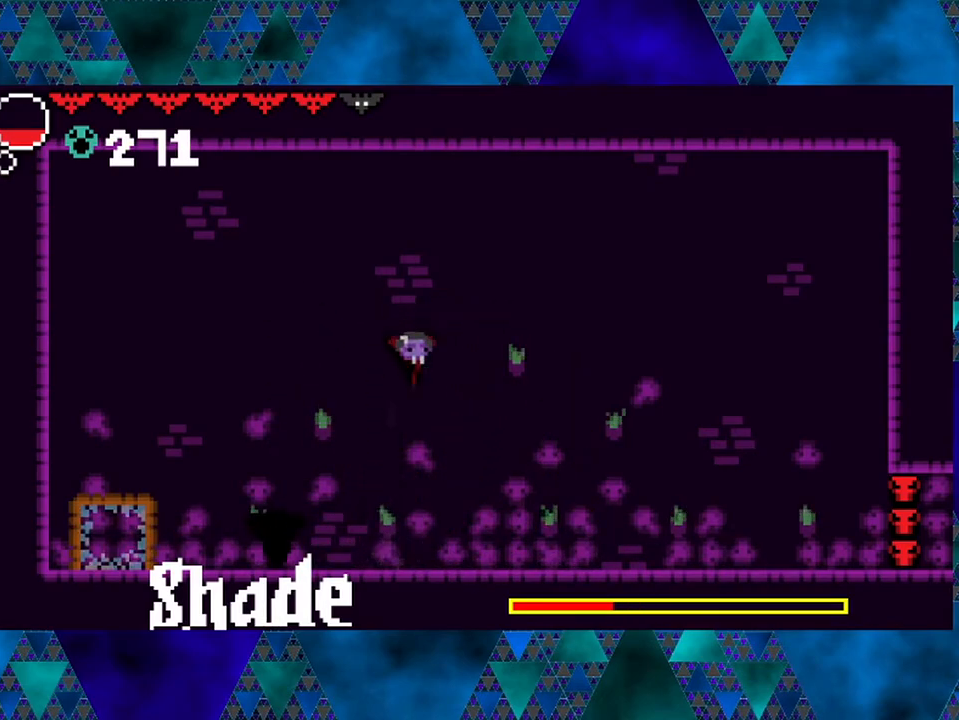
{"buttons": ["DPAD_LEFT"], "left_stick": "center", "right_stick": "center", "events": [[417, "DPAD_RIGHT", "up"], [433, "DPAD_LEFT", "down"]]}
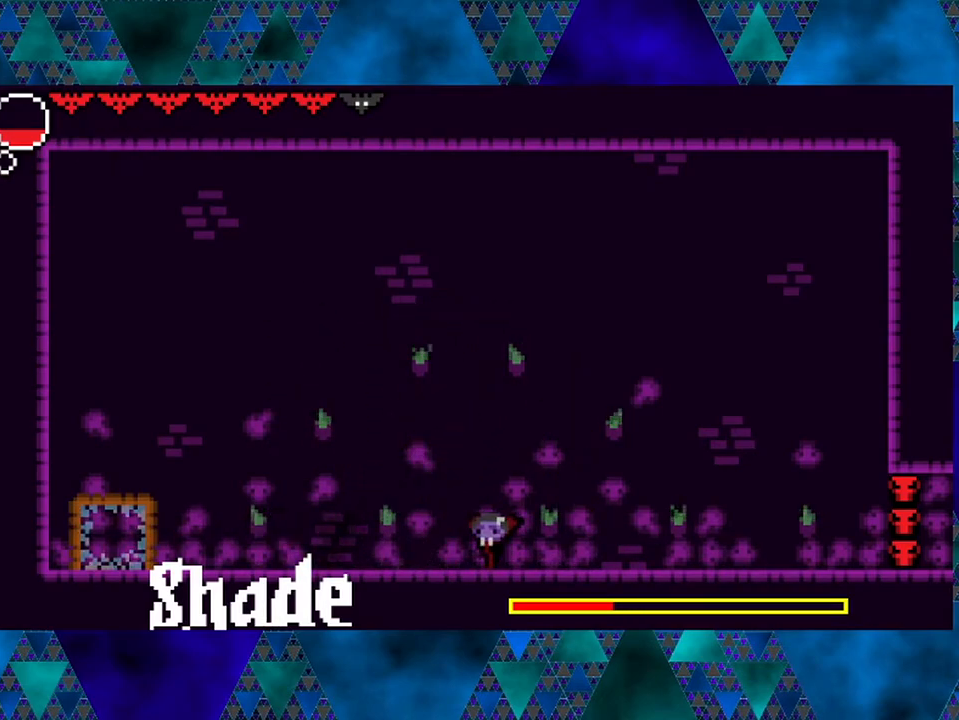
{"buttons": ["B", "DPAD_RIGHT"], "left_stick": "center", "right_stick": "center", "events": [[150, "DPAD_LEFT", "up"], [267, "DPAD_RIGHT", "down"], [300, "B", "down"]]}
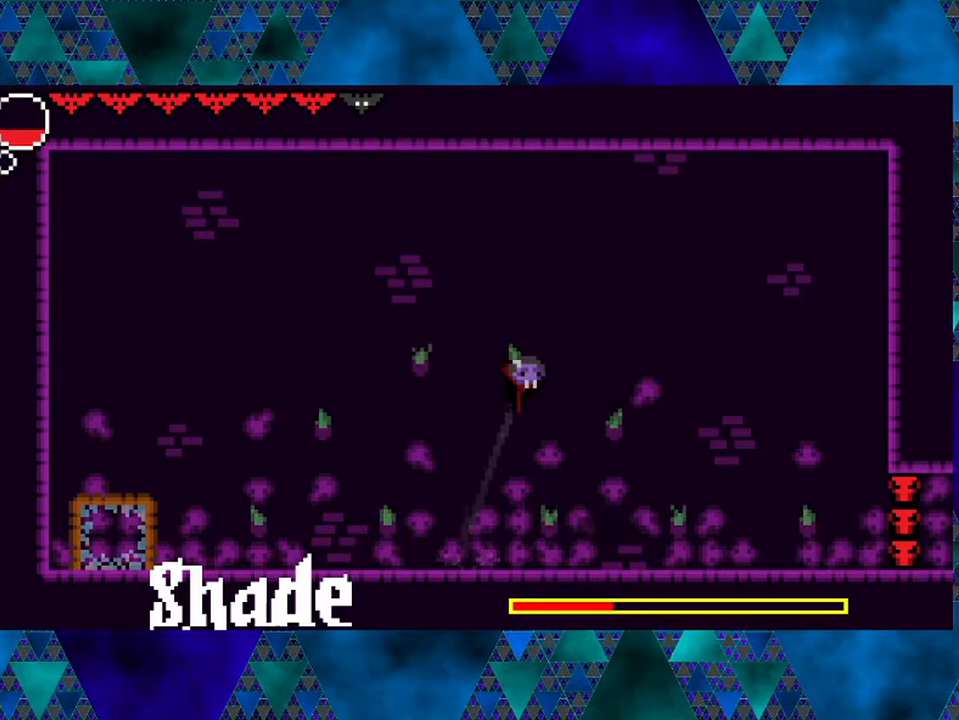
{"buttons": ["DPAD_LEFT"], "left_stick": "center", "right_stick": "center", "events": [[217, "DPAD_RIGHT", "up"], [233, "DPAD_LEFT", "down"], [283, "B", "up"]]}
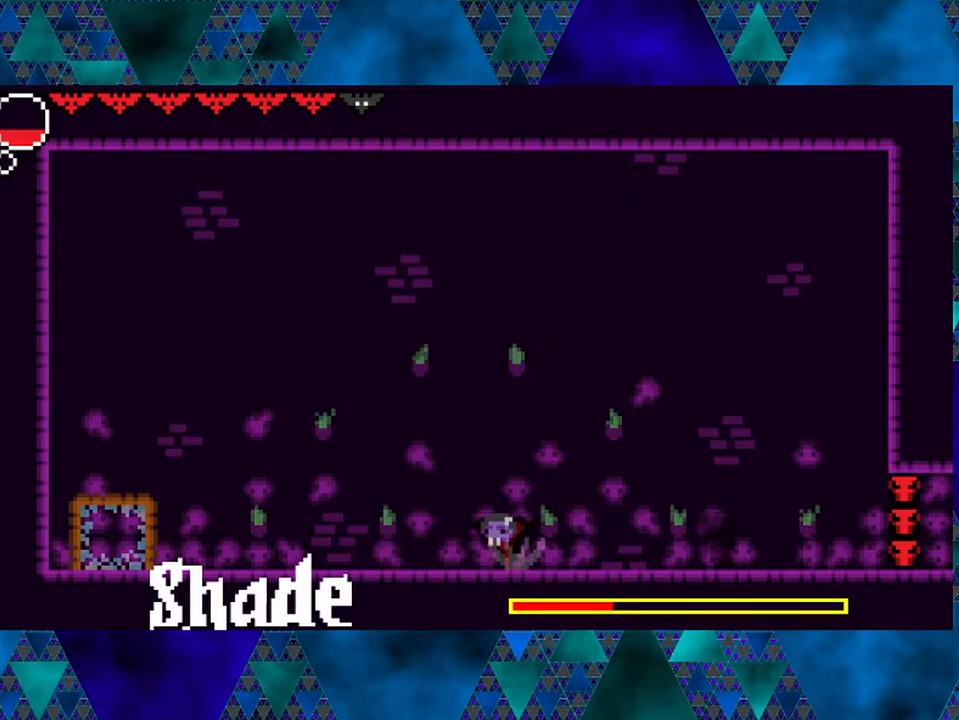
{"buttons": ["B"], "left_stick": "center", "right_stick": "center", "events": [[17, "DPAD_LEFT", "up"], [233, "B", "down"], [233, "DPAD_RIGHT", "down"], [467, "DPAD_RIGHT", "up"]]}
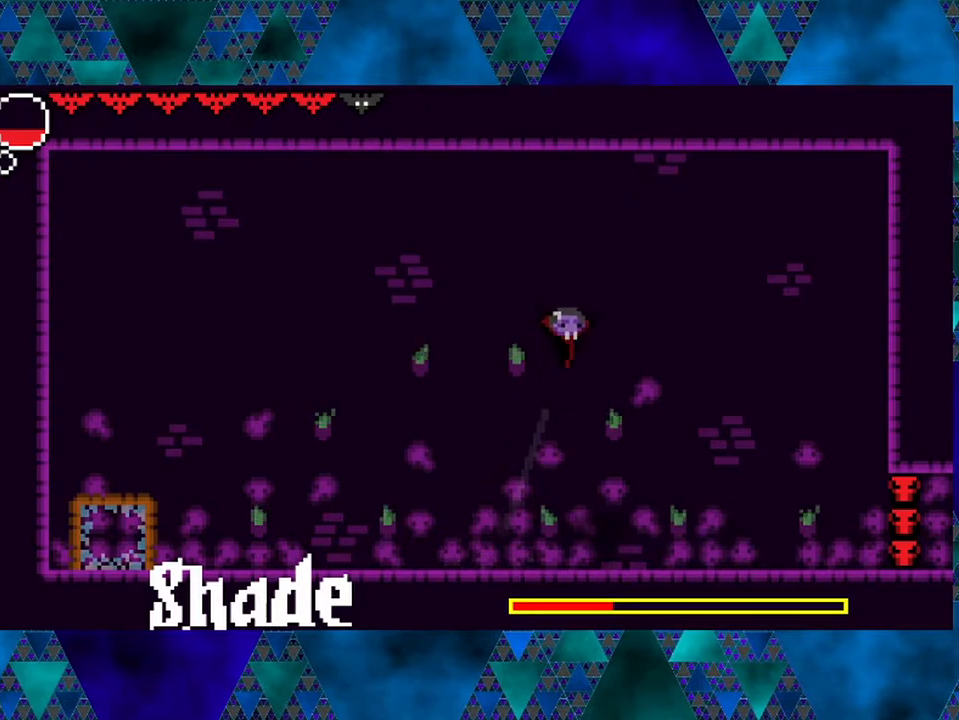
{"buttons": ["DPAD_RIGHT"], "left_stick": "center", "right_stick": "center", "events": [[33, "DPAD_DOWN", "down"], [83, "DPAD_DOWN", "up"], [83, "DPAD_RIGHT", "down"], [333, "B", "up"]]}
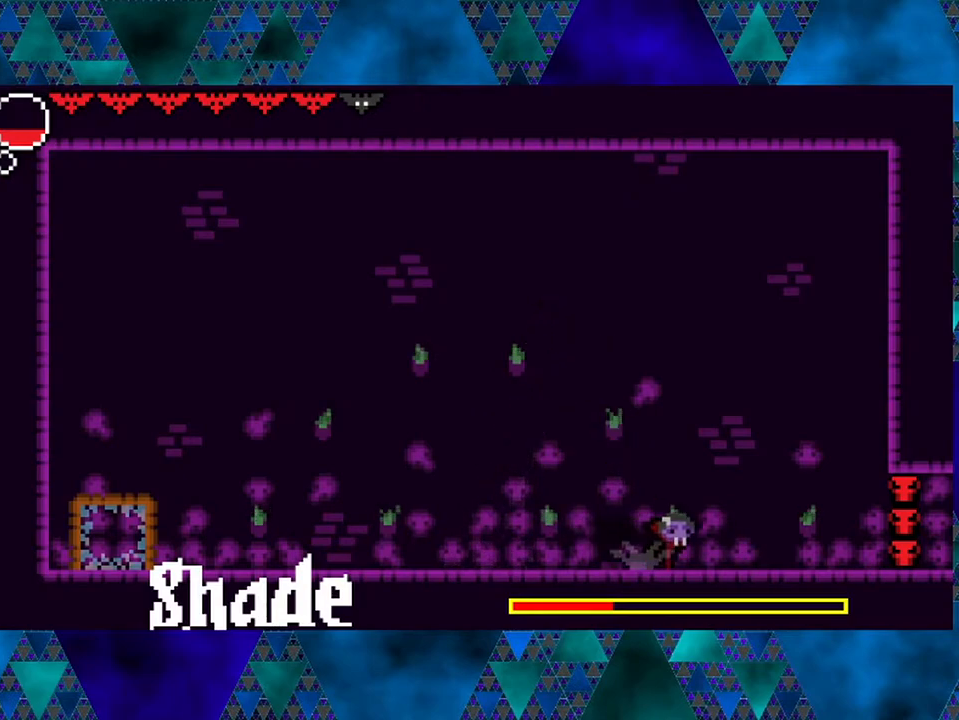
{"buttons": ["DPAD_RIGHT"], "left_stick": "center", "right_stick": "center", "events": [[33, "B", "down"], [467, "B", "up"]]}
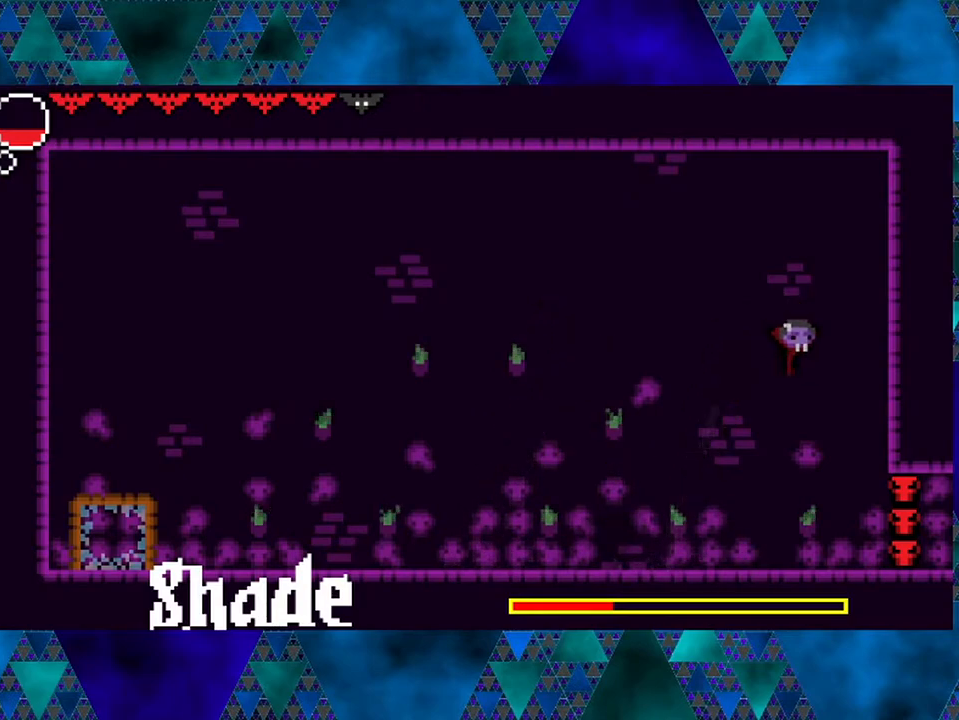
{"buttons": ["B", "DPAD_LEFT"], "left_stick": "center", "right_stick": "center", "events": [[167, "DPAD_RIGHT", "up"], [267, "DPAD_LEFT", "down"], [317, "B", "down"]]}
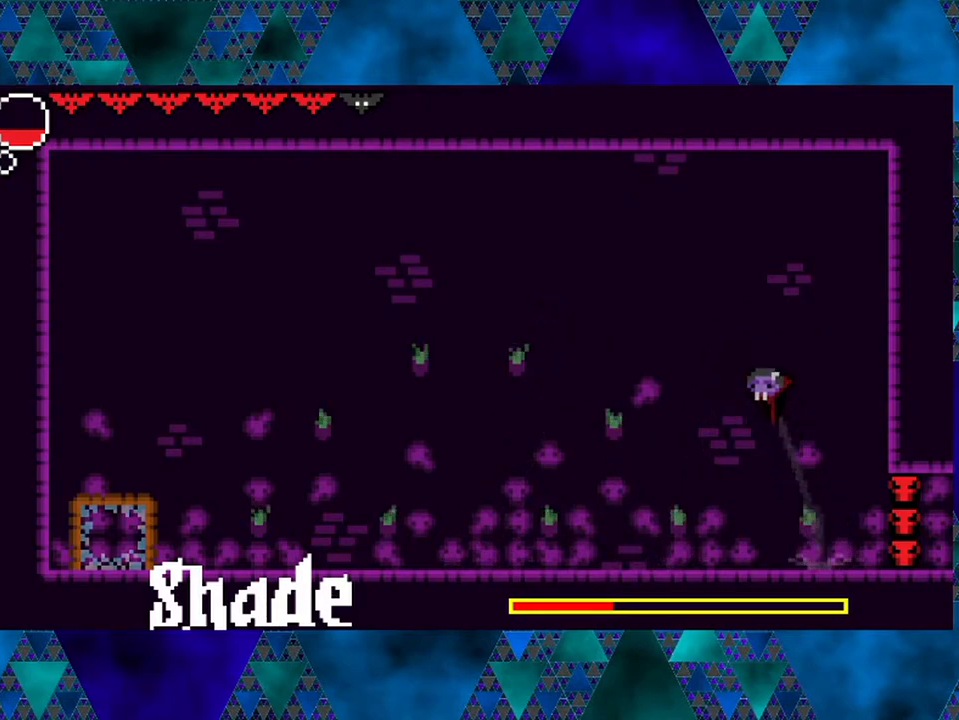
{"buttons": ["R2", "DPAD_LEFT"], "left_stick": "center", "right_stick": "center", "events": [[217, "B", "up"], [217, "R2", "down"]]}
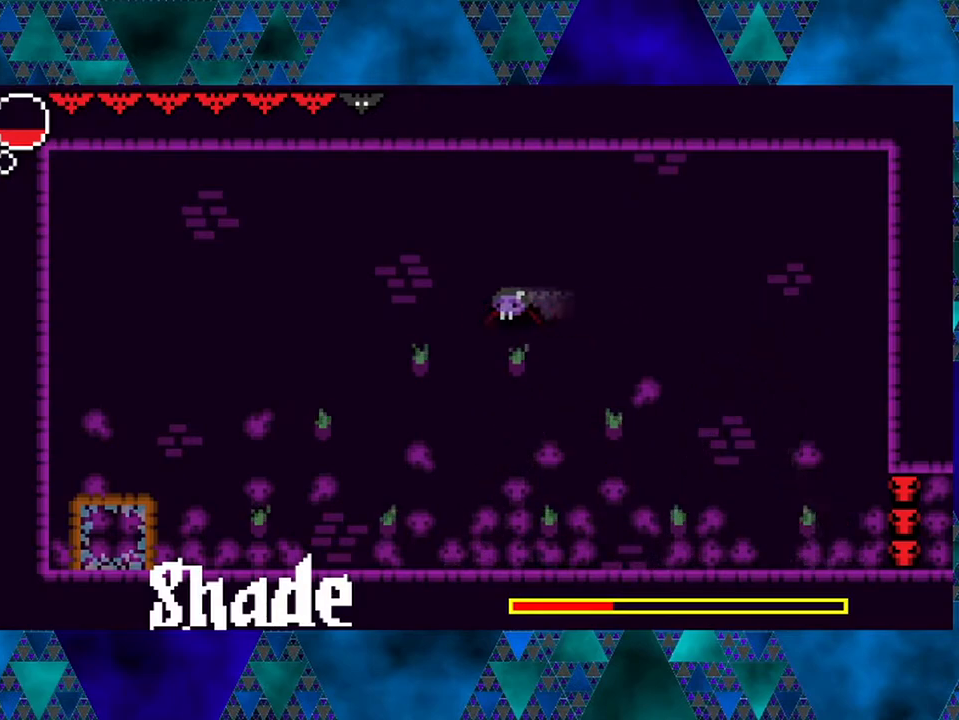
{"buttons": ["DPAD_LEFT"], "left_stick": "center", "right_stick": "center", "events": [[267, "R2", "up"]]}
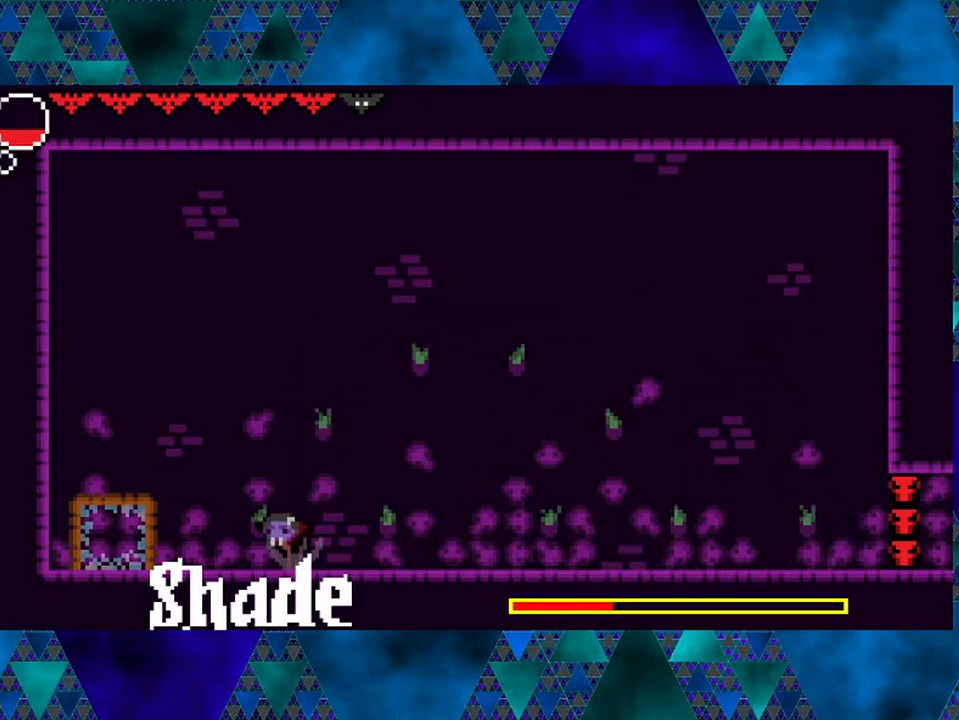
{"buttons": ["DPAD_LEFT"], "left_stick": "center", "right_stick": "center", "events": []}
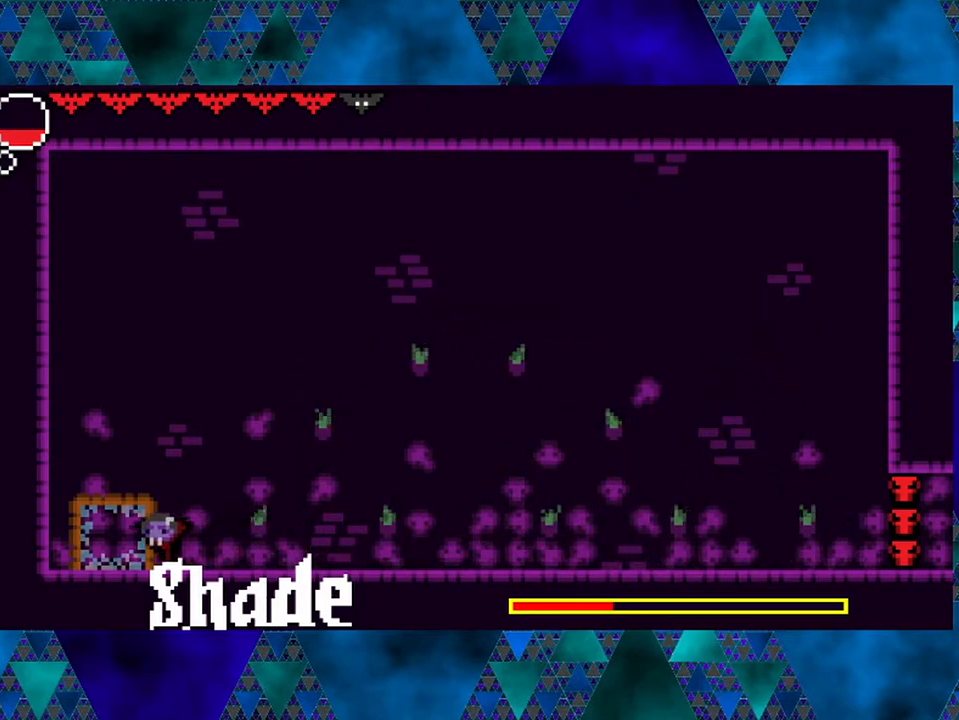
{"buttons": ["R2", "DPAD_RIGHT"], "left_stick": "center", "right_stick": "center", "events": [[117, "DPAD_LEFT", "up"], [117, "DPAD_UP", "down"], [150, "DPAD_RIGHT", "down"], [150, "DPAD_UP", "up"], [283, "R2", "down"]]}
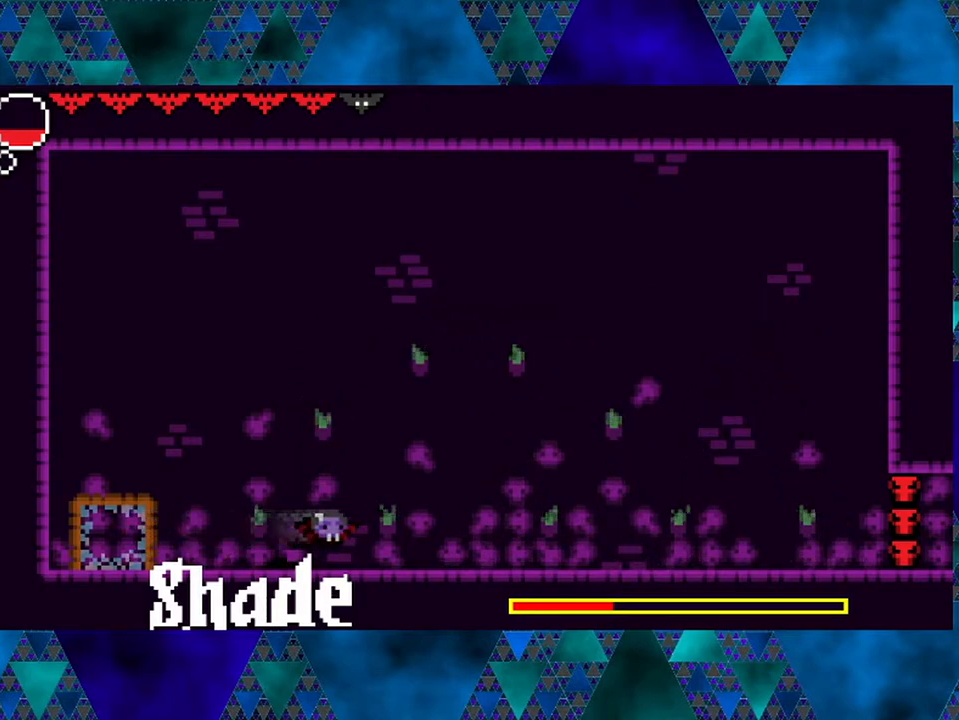
{"buttons": [], "left_stick": "center", "right_stick": "center", "events": [[83, "R2", "up"], [383, "DPAD_RIGHT", "up"]]}
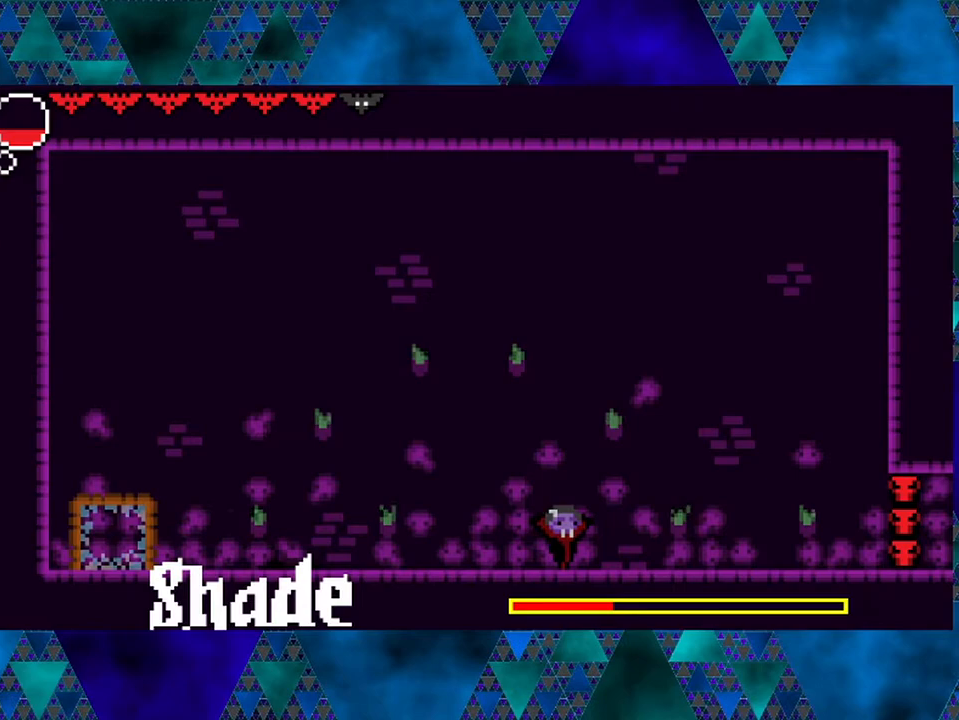
{"buttons": [], "left_stick": "center", "right_stick": "center", "events": [[17, "DPAD_LEFT", "down"], [233, "DPAD_LEFT", "up"]]}
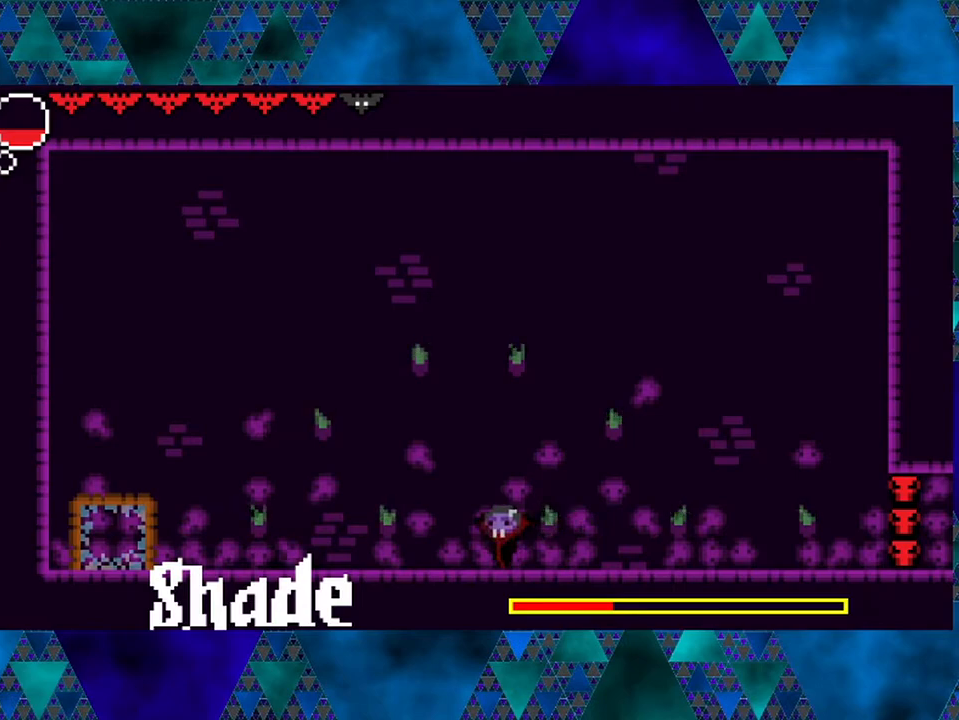
{"buttons": ["B"], "left_stick": "center", "right_stick": "center", "events": [[233, "B", "down"]]}
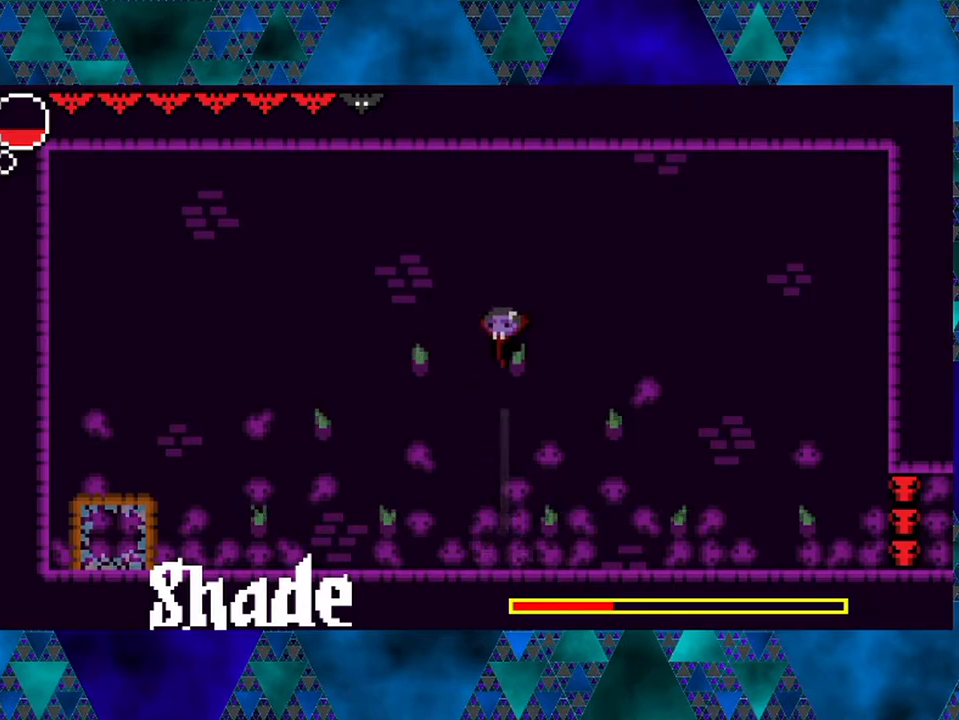
{"buttons": [], "left_stick": "center", "right_stick": "center", "events": [[233, "B", "up"]]}
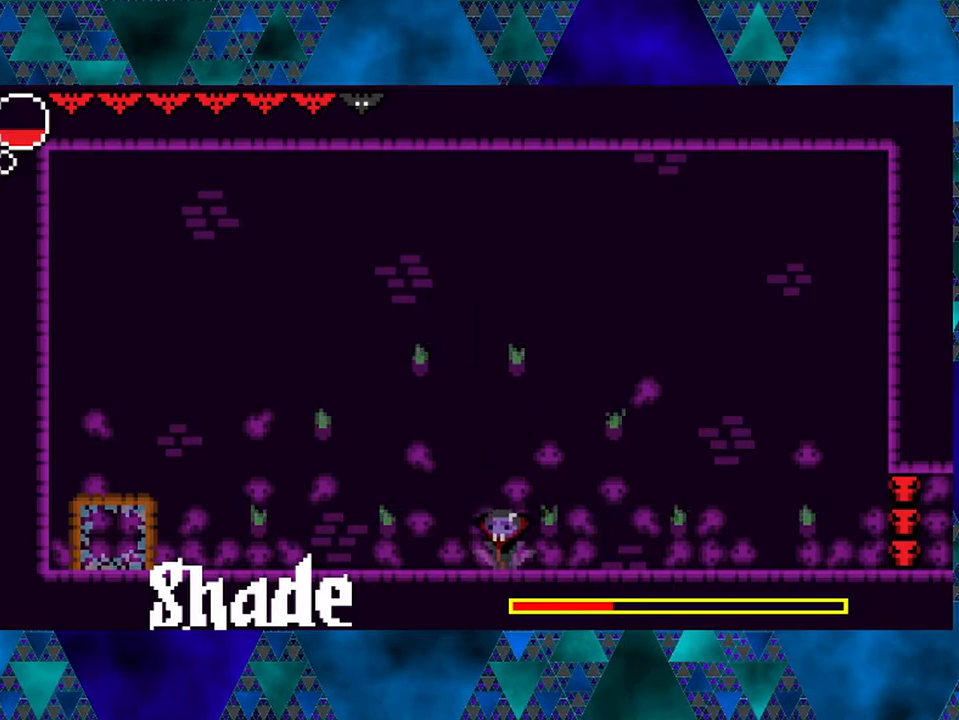
{"buttons": ["B", "DPAD_RIGHT"], "left_stick": "center", "right_stick": "center", "events": [[83, "B", "down"], [483, "DPAD_RIGHT", "down"]]}
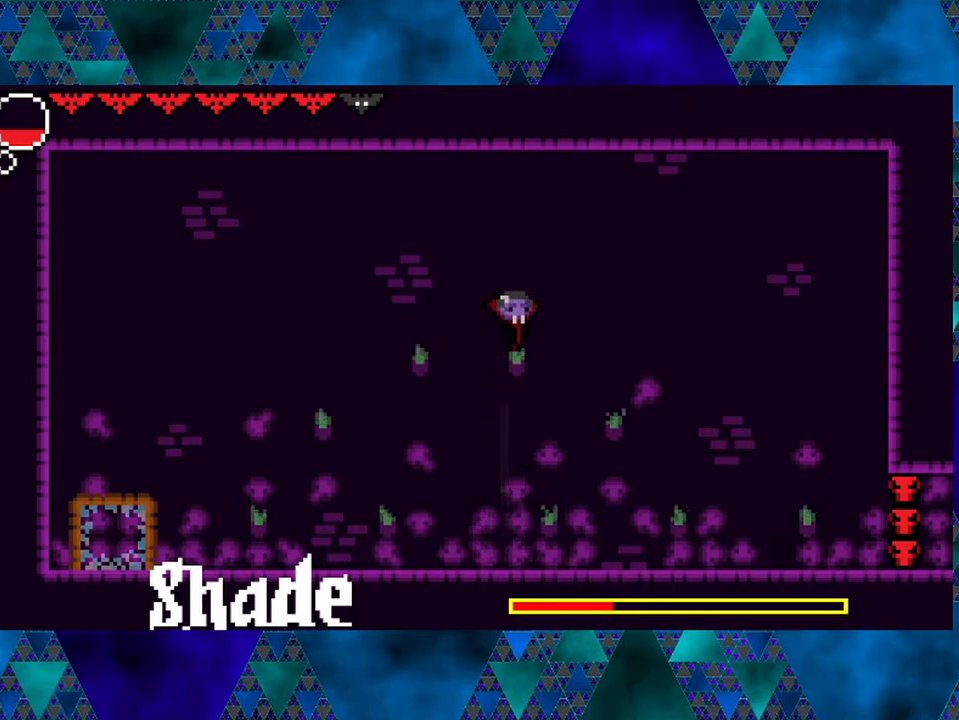
{"buttons": ["DPAD_RIGHT"], "left_stick": "center", "right_stick": "center", "events": [[67, "B", "up"], [200, "DPAD_LEFT", "down"], [200, "DPAD_RIGHT", "up"], [400, "DPAD_LEFT", "up"], [500, "DPAD_RIGHT", "down"]]}
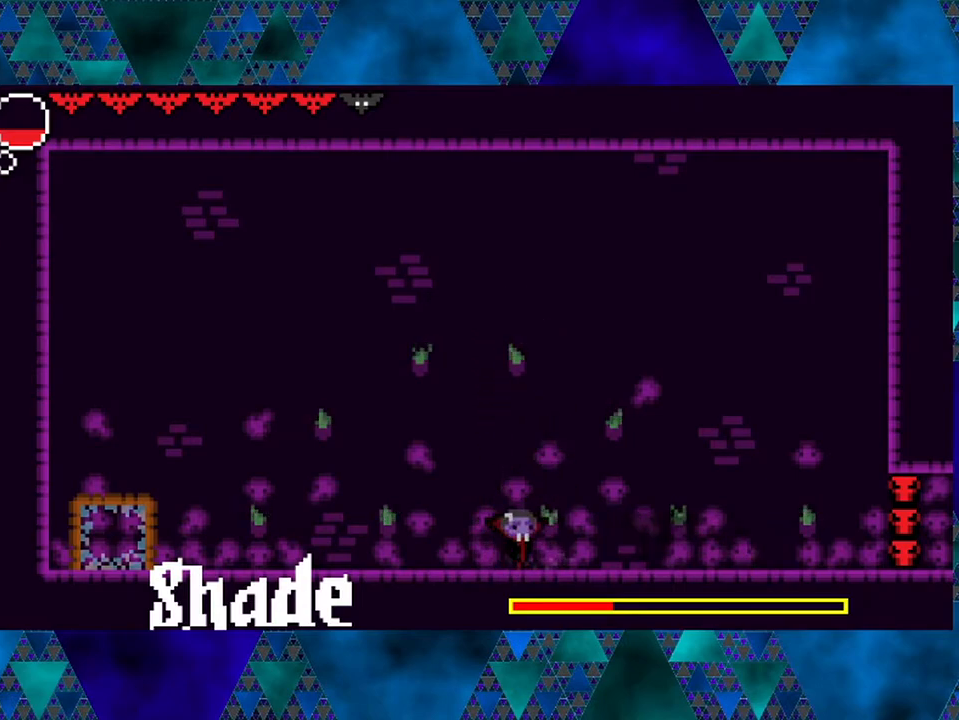
{"buttons": ["B", "DPAD_RIGHT"], "left_stick": "center", "right_stick": "center", "events": [[200, "B", "down"]]}
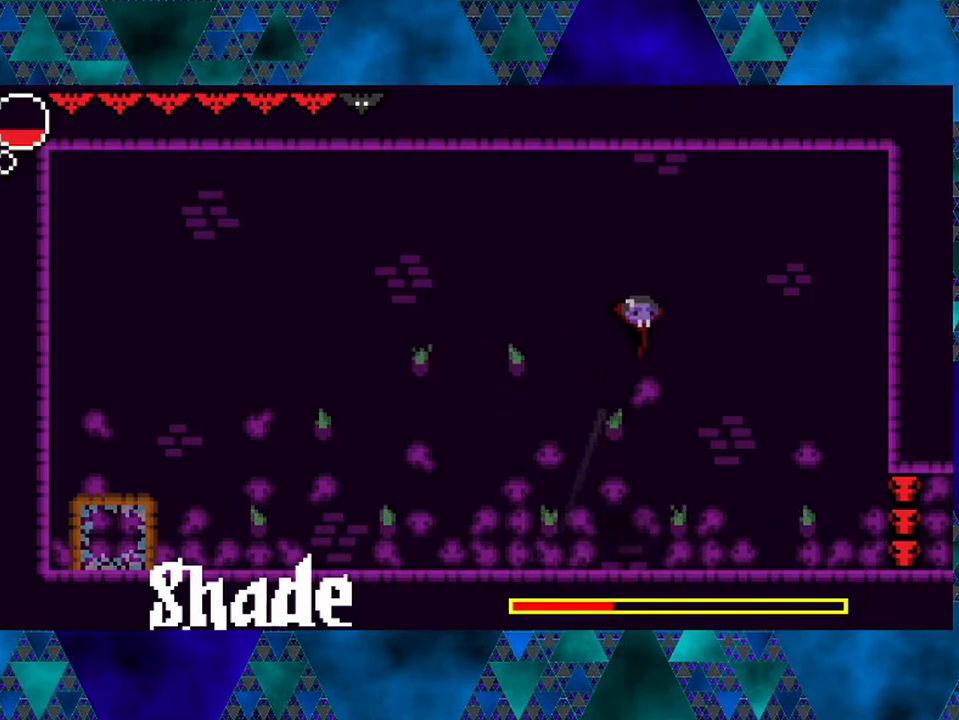
{"buttons": [], "left_stick": "center", "right_stick": "center", "events": [[167, "B", "up"], [467, "DPAD_RIGHT", "up"]]}
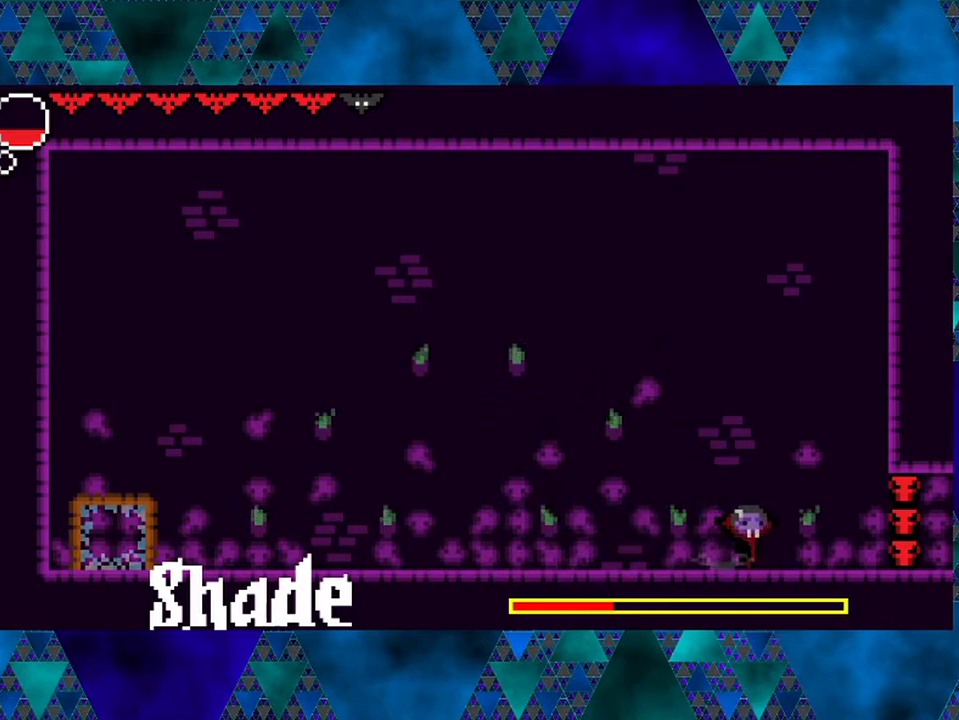
{"buttons": ["DPAD_LEFT"], "left_stick": "center", "right_stick": "center", "events": [[50, "DPAD_LEFT", "down"]]}
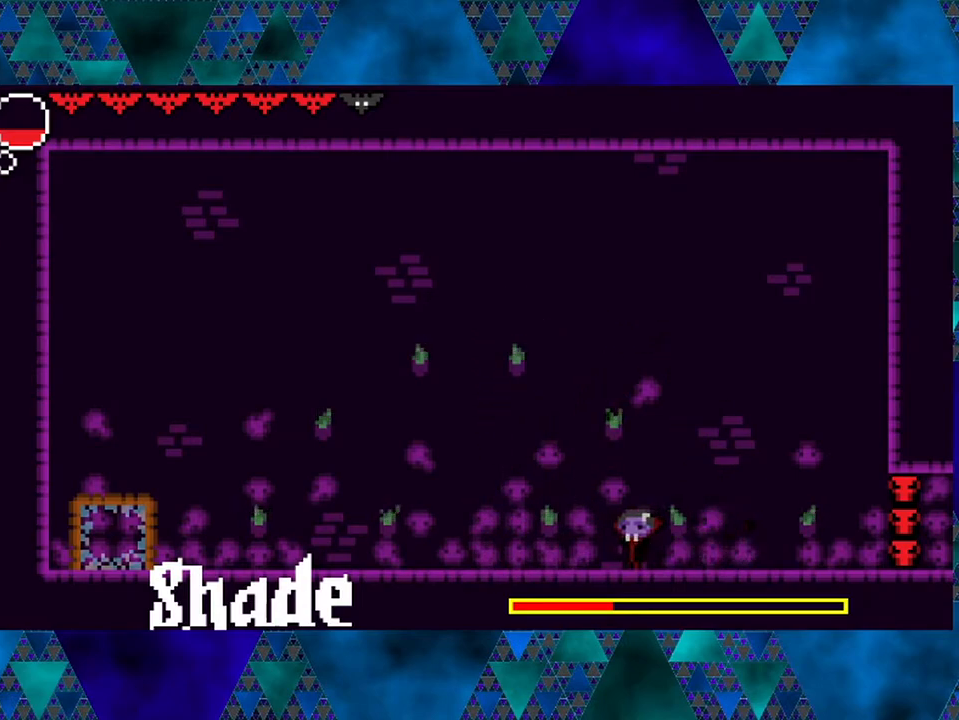
{"buttons": ["B", "DPAD_LEFT"], "left_stick": "center", "right_stick": "center", "events": [[83, "DPAD_LEFT", "up"], [317, "DPAD_LEFT", "down"], [333, "B", "down"]]}
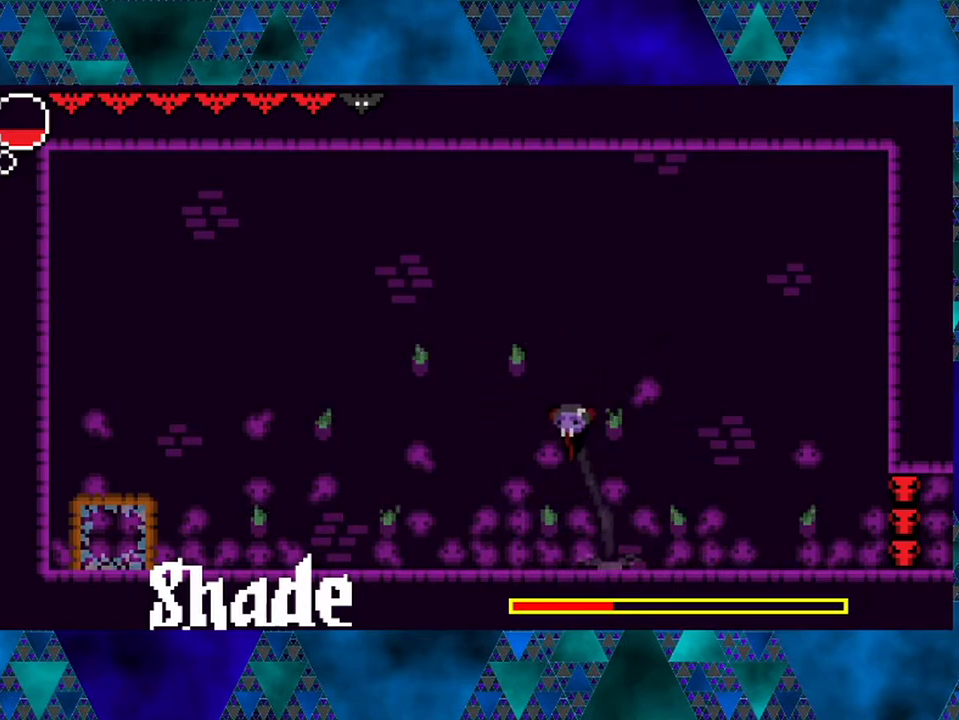
{"buttons": ["R2", "DPAD_LEFT"], "left_stick": "center", "right_stick": "center", "events": [[350, "B", "up"], [350, "R2", "down"]]}
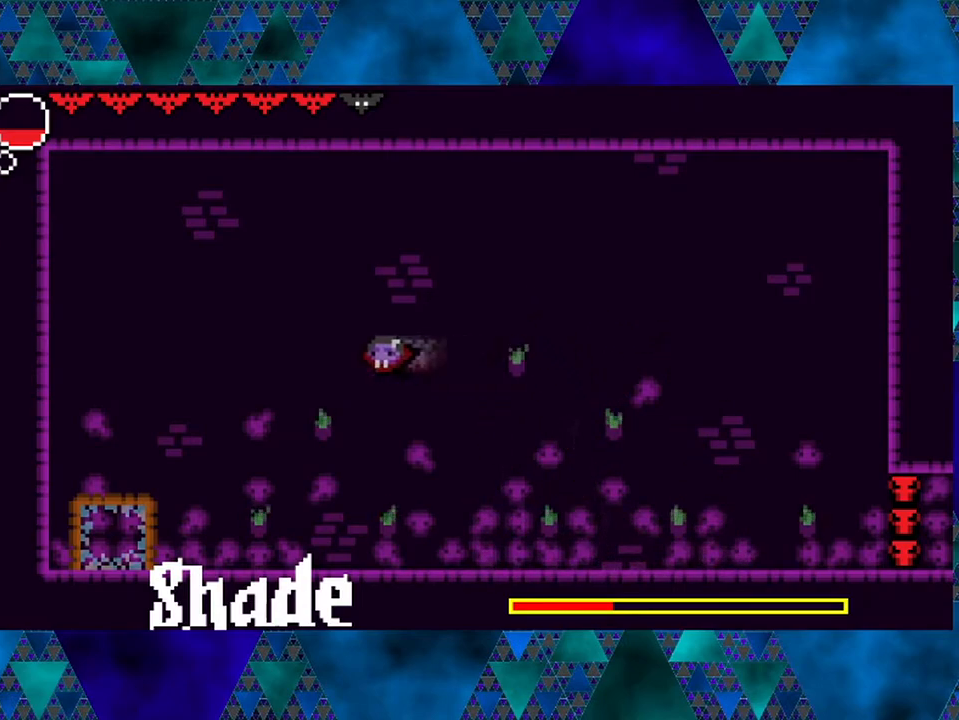
{"buttons": ["DPAD_LEFT"], "left_stick": "center", "right_stick": "center", "events": [[367, "R2", "up"]]}
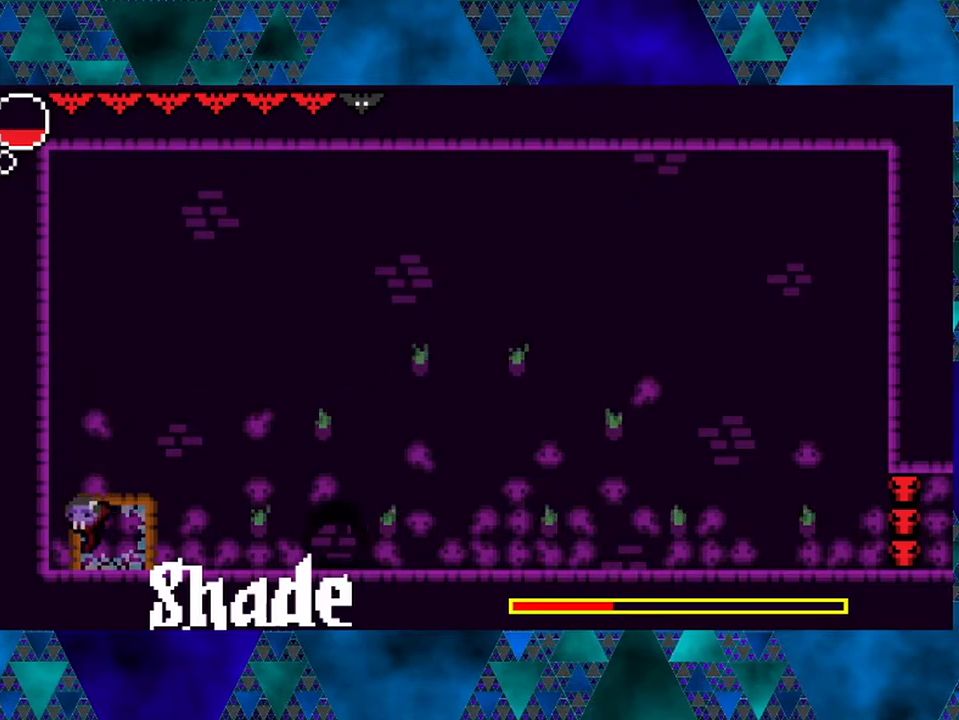
{"buttons": ["DPAD_RIGHT"], "left_stick": "center", "right_stick": "center", "events": [[200, "DPAD_LEFT", "up"], [300, "B", "down"], [317, "DPAD_RIGHT", "down"], [500, "B", "up"]]}
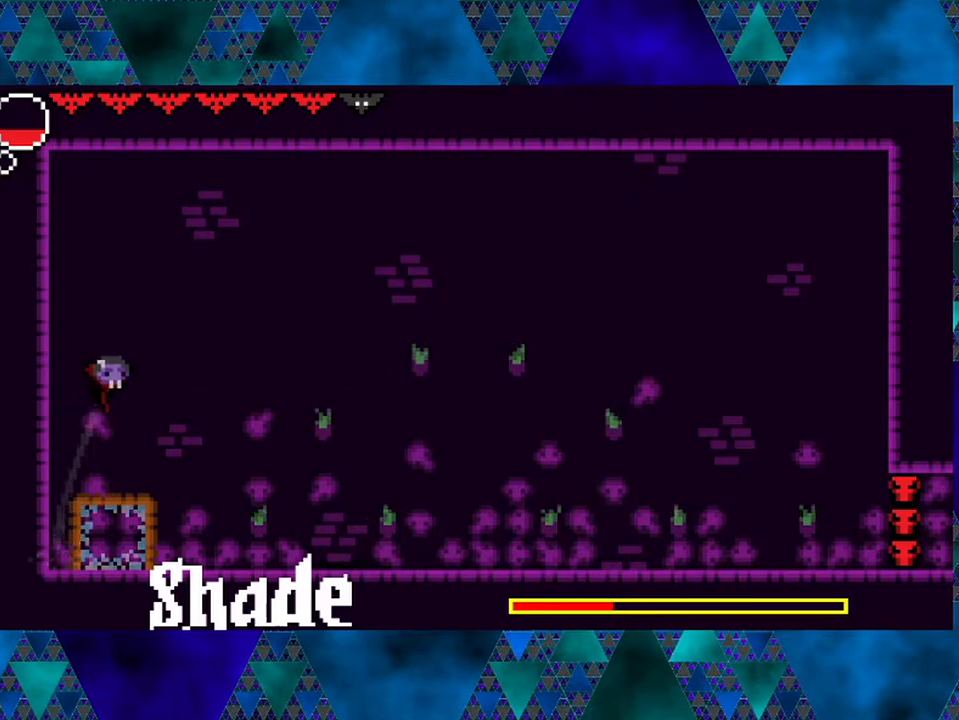
{"buttons": ["DPAD_RIGHT"], "left_stick": "center", "right_stick": "center", "events": []}
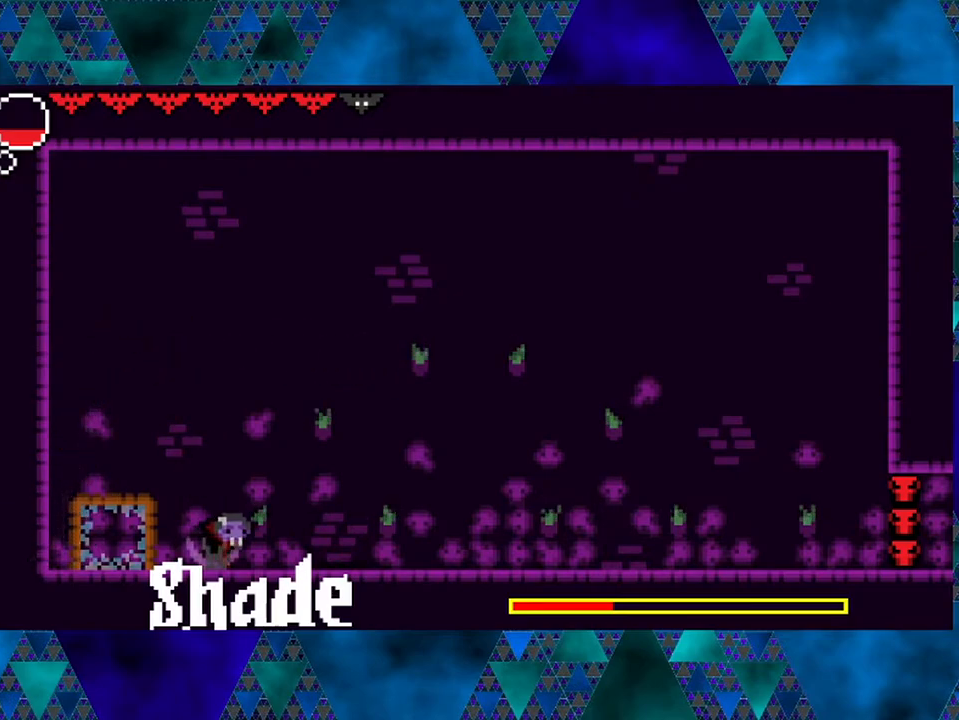
{"buttons": ["DPAD_RIGHT"], "left_stick": "center", "right_stick": "center", "events": [[133, "B", "down"], [300, "B", "up"]]}
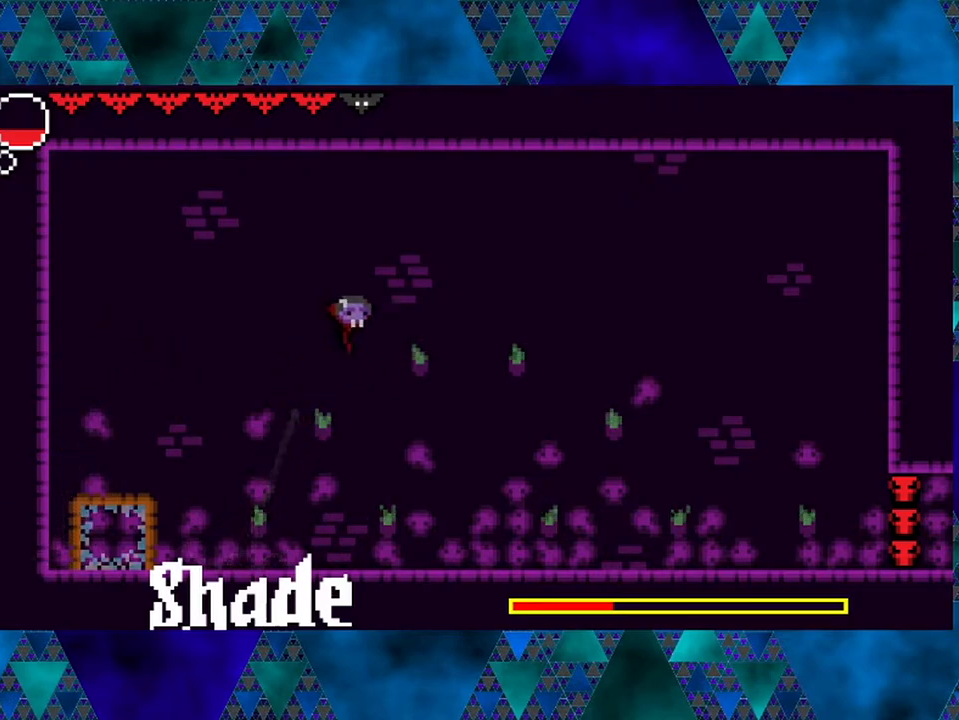
{"buttons": ["DPAD_RIGHT"], "left_stick": "center", "right_stick": "center", "events": []}